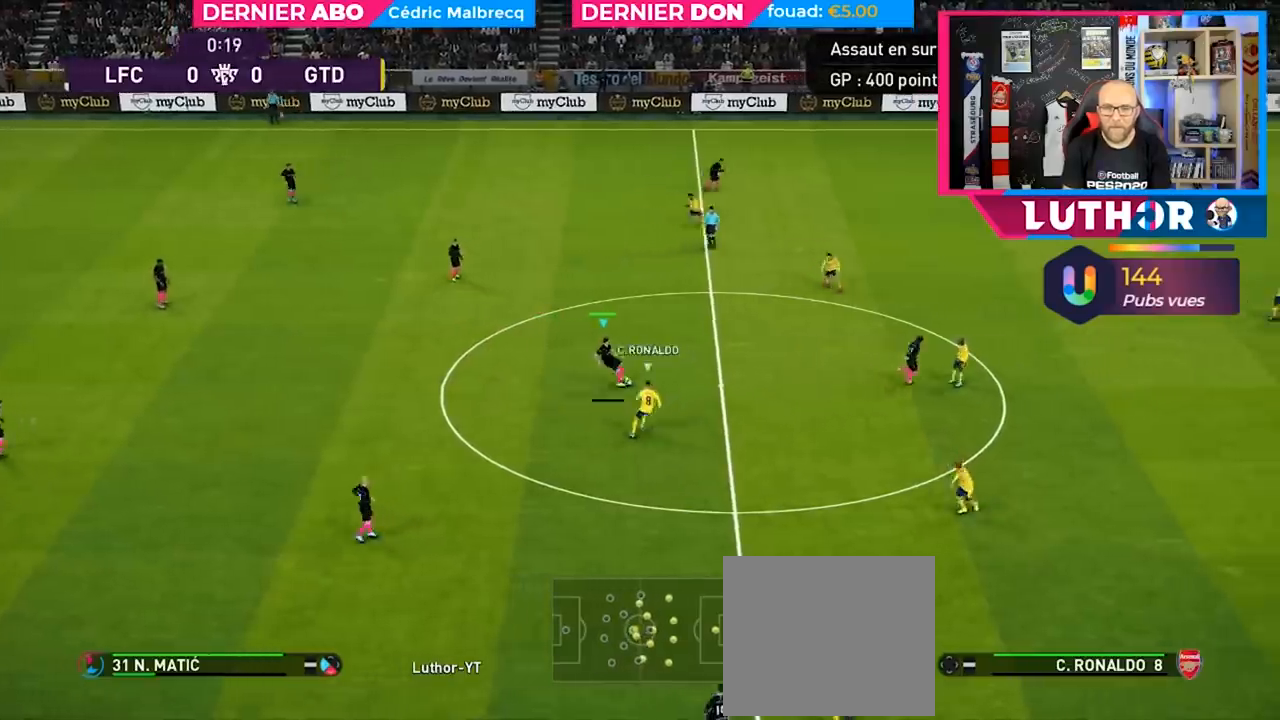
Gameplay with a controller (PlayStation layout); each line is a JSON object with the inputs held at the frame after it. "events" lists button and stick changes between this image and that frame as [ms after this image, input, new state], when the widget could be followed in between.
{"buttons": [], "left_stick": "right", "right_stick": "center", "events": [[500, "left_stick", "right"]]}
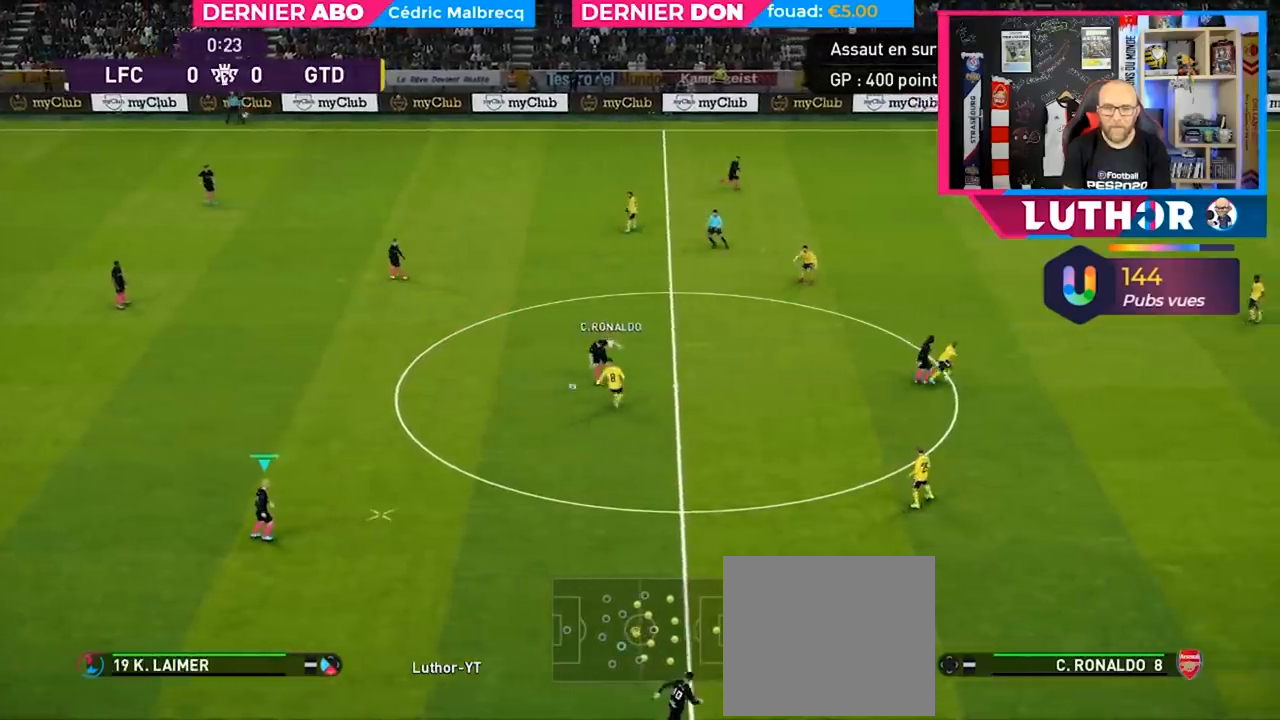
{"buttons": ["R2"], "left_stick": "right", "right_stick": "center", "events": [[33, "R2", "down"]]}
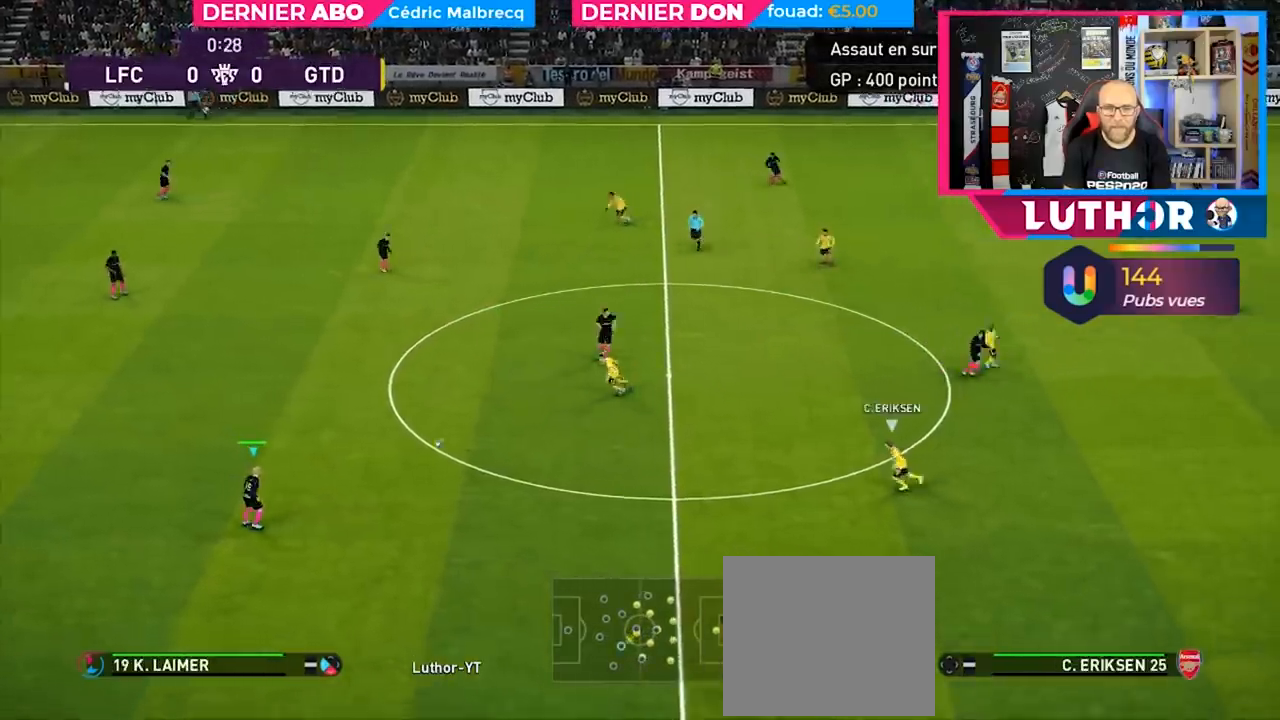
{"buttons": [], "left_stick": "right", "right_stick": "center", "events": [[200, "R2", "up"]]}
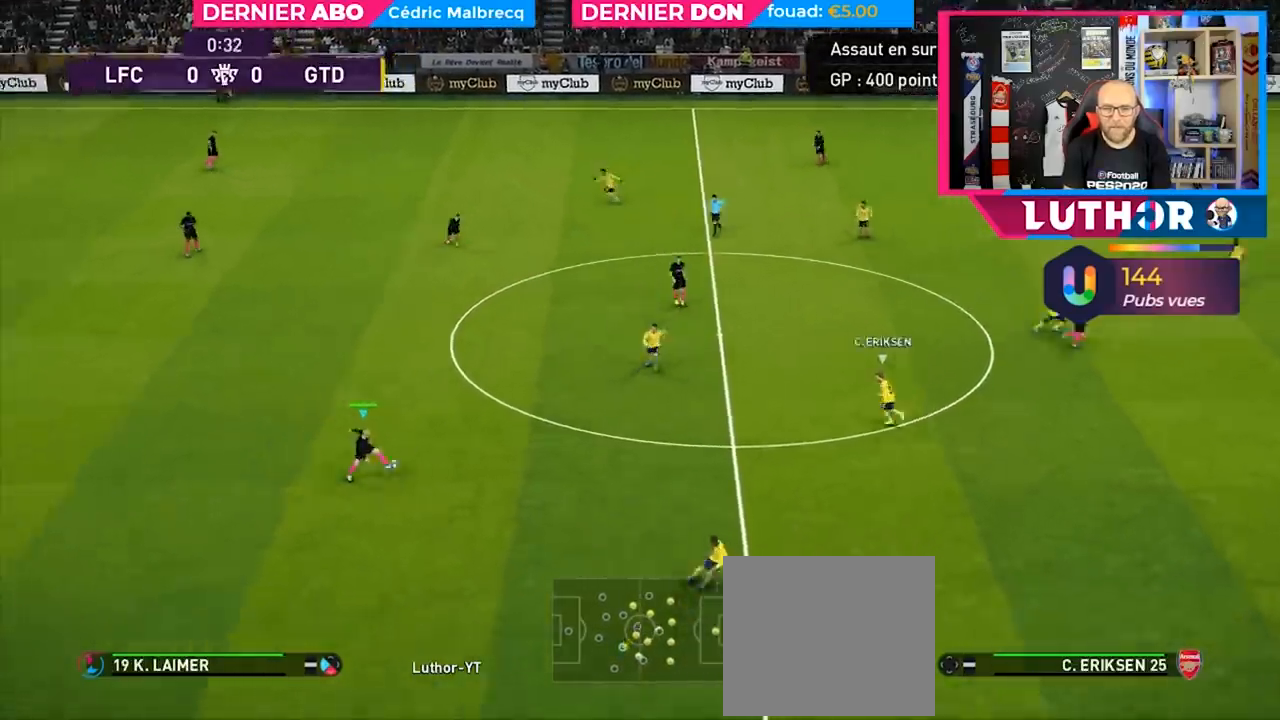
{"buttons": [], "left_stick": "right", "right_stick": "center", "events": []}
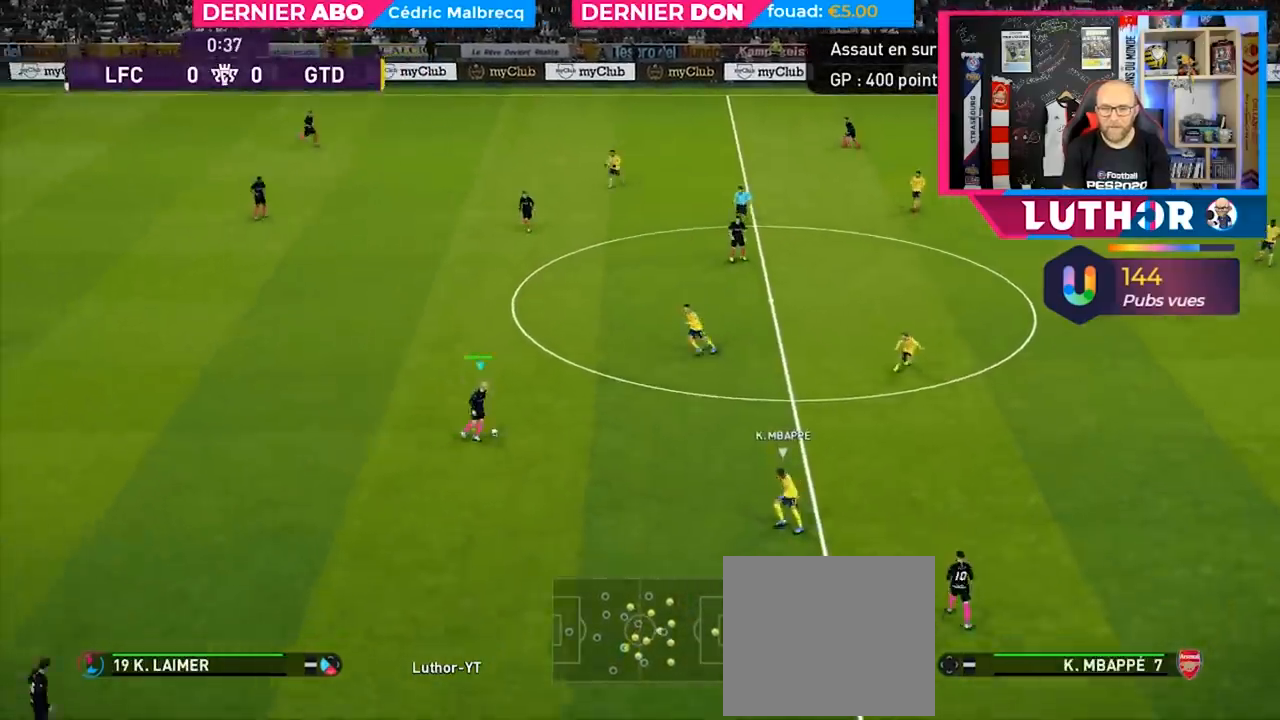
{"buttons": [], "left_stick": "center", "right_stick": "right", "events": [[133, "left_stick", "center"], [433, "right_stick", "right"]]}
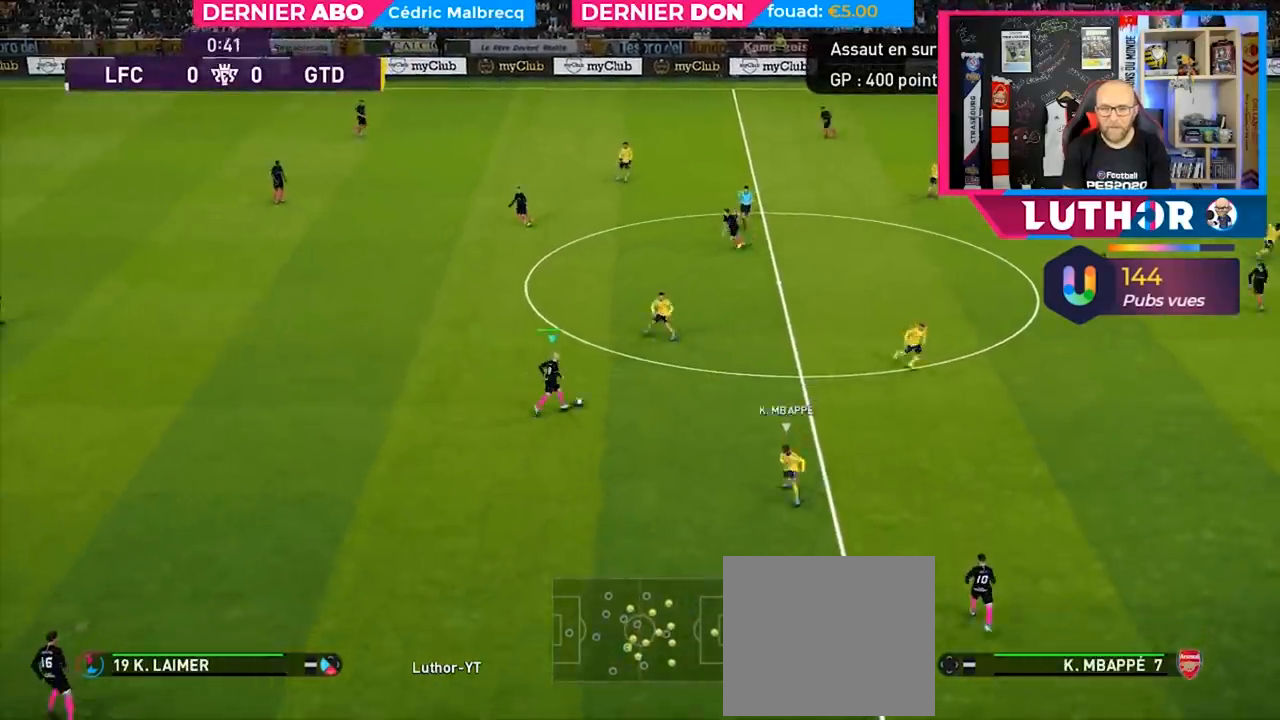
{"buttons": [], "left_stick": "center", "right_stick": "right", "events": []}
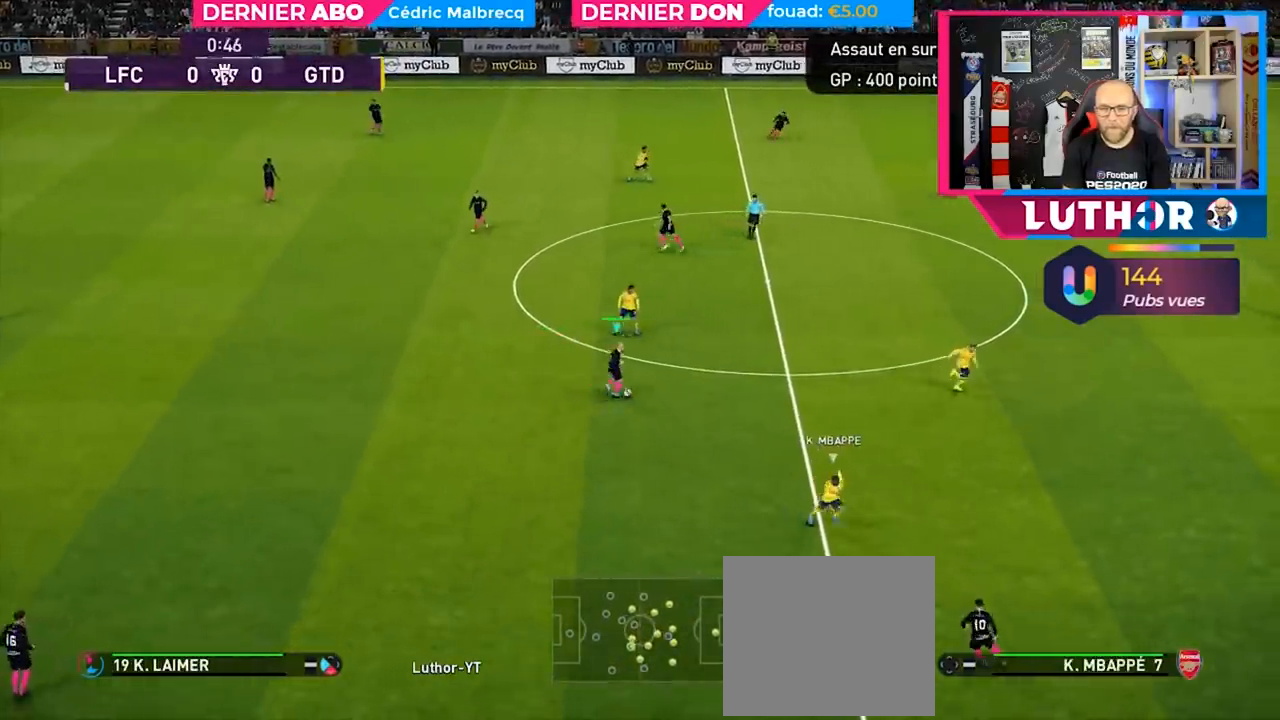
{"buttons": [], "left_stick": "center", "right_stick": "right", "events": []}
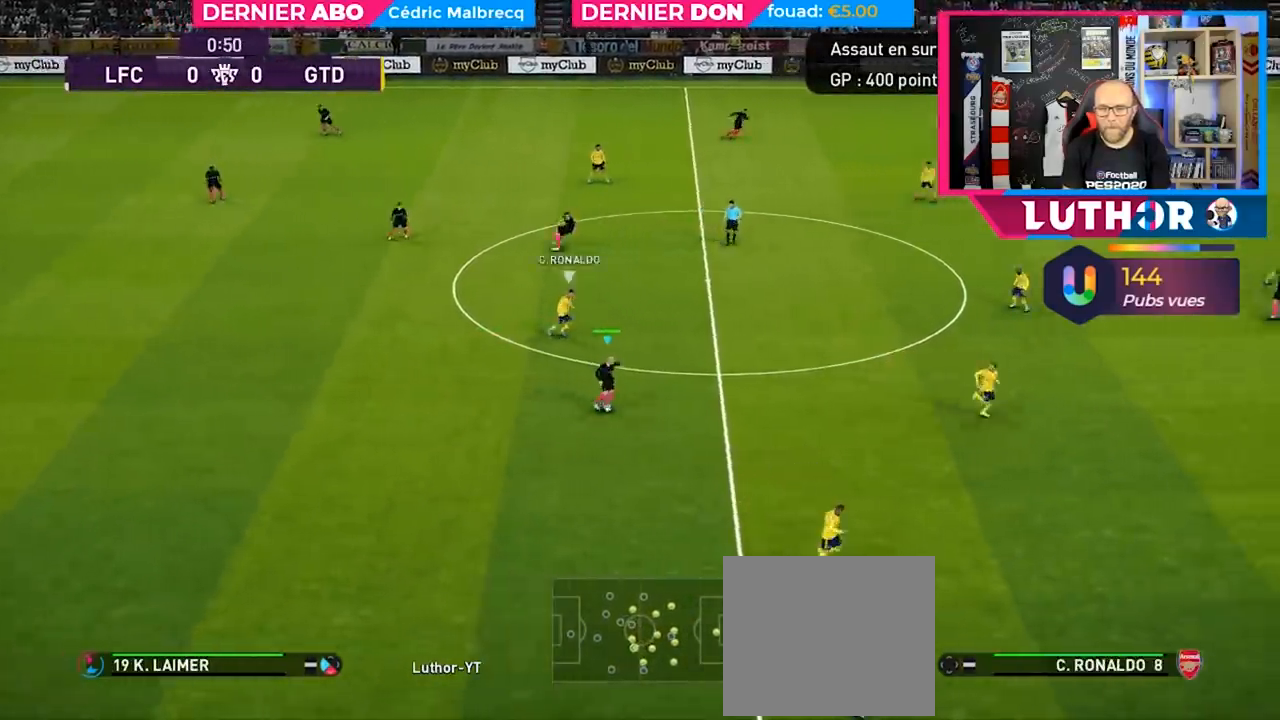
{"buttons": [], "left_stick": "center", "right_stick": "right", "events": []}
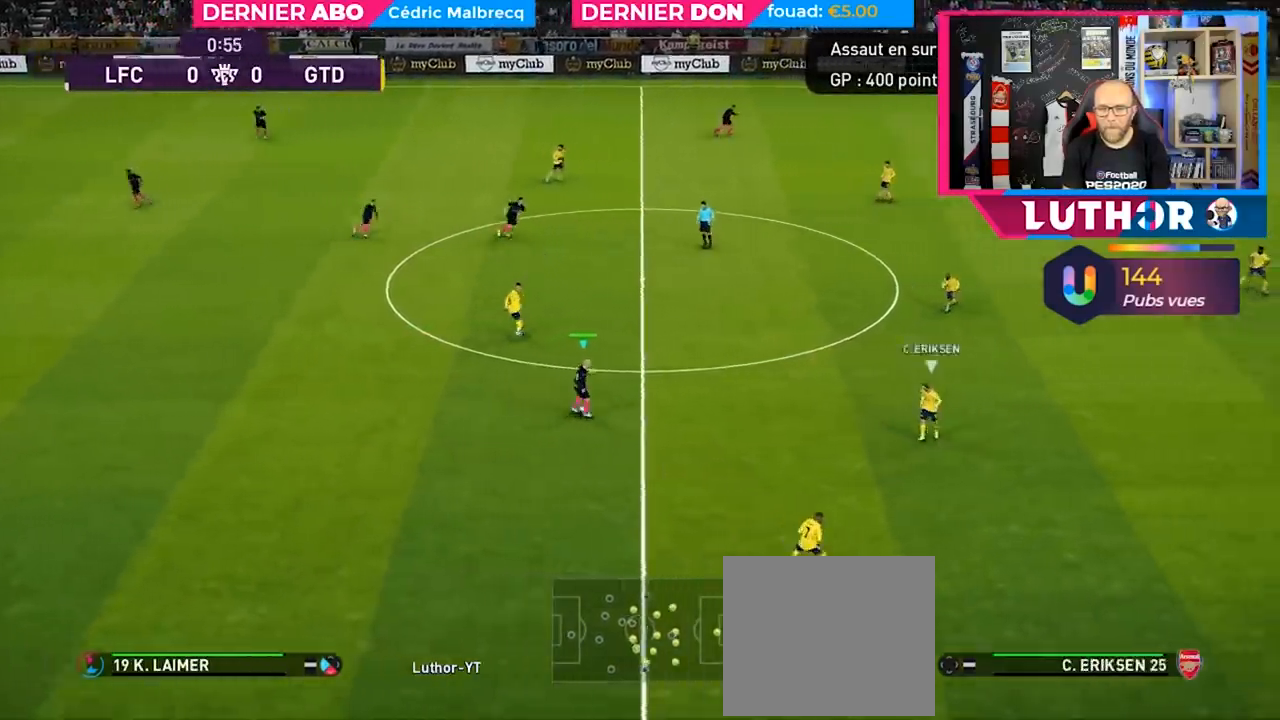
{"buttons": [], "left_stick": "right", "right_stick": "up-right", "events": [[333, "left_stick", "right"], [367, "right_stick", "up-right"]]}
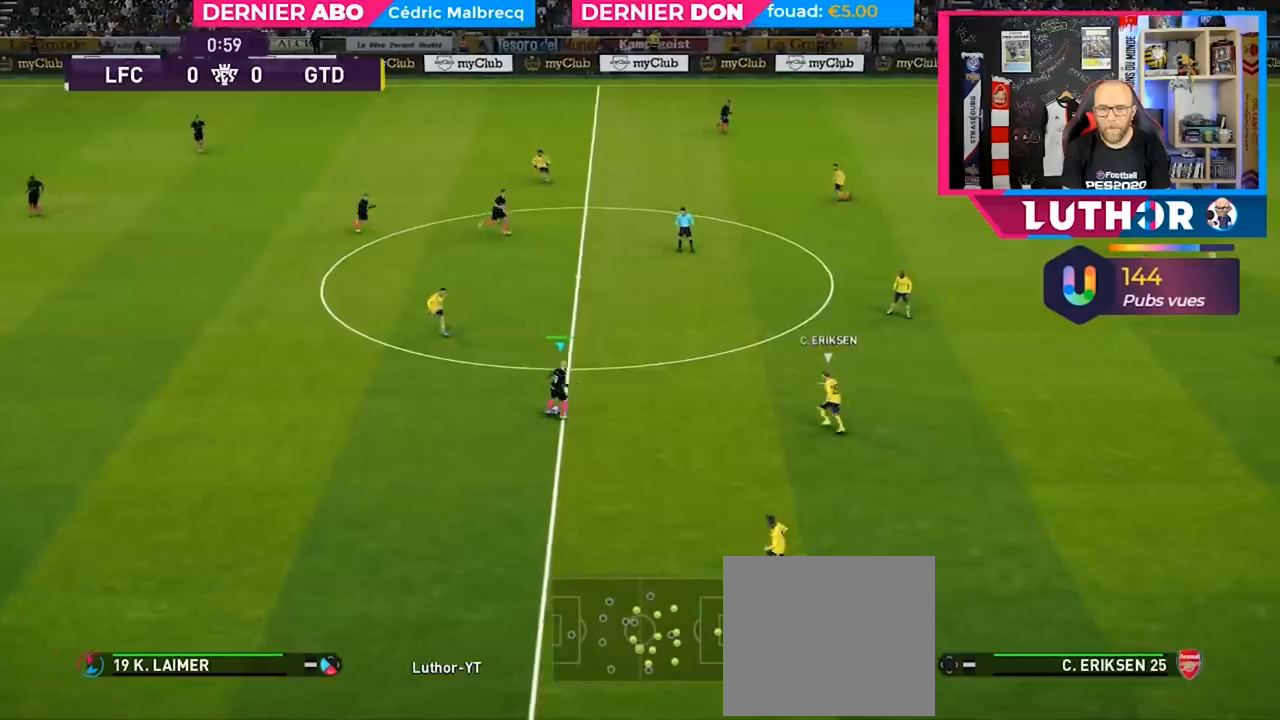
{"buttons": [], "left_stick": "down-right", "right_stick": "center", "events": [[100, "right_stick", "center"], [300, "left_stick", "down-right"]]}
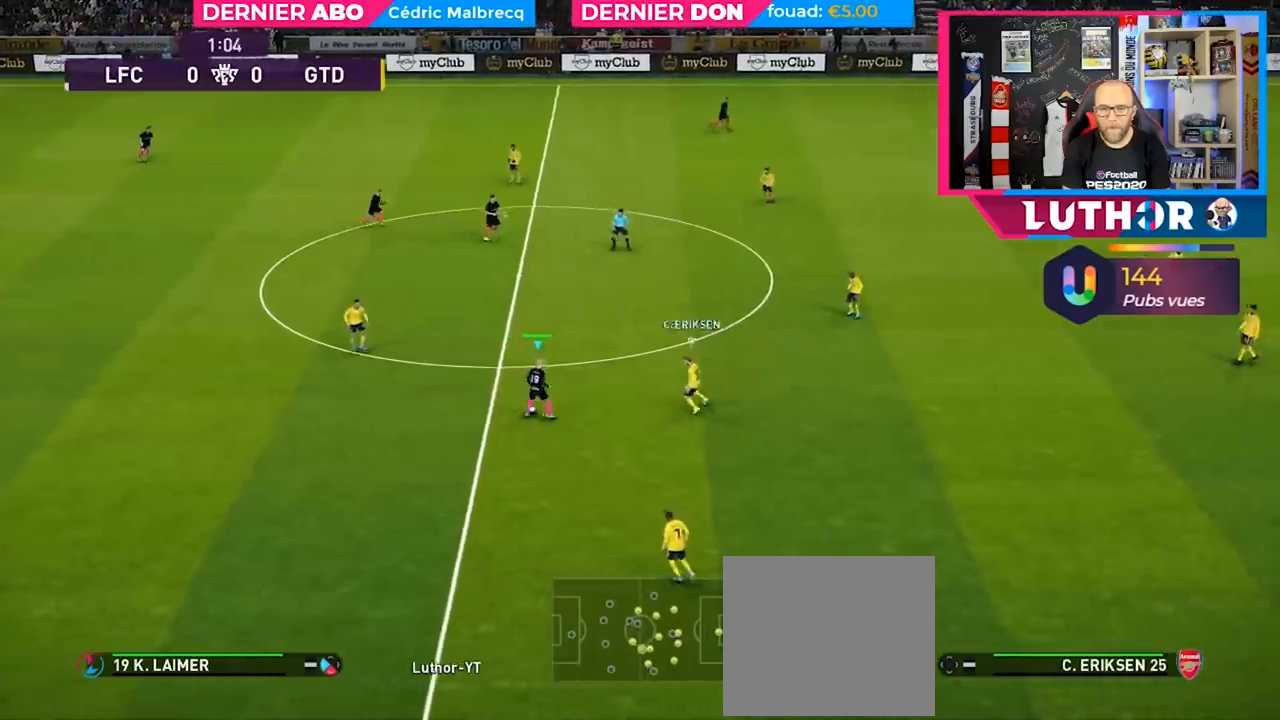
{"buttons": [], "left_stick": "down-left", "right_stick": "center", "events": [[467, "left_stick", "down-left"]]}
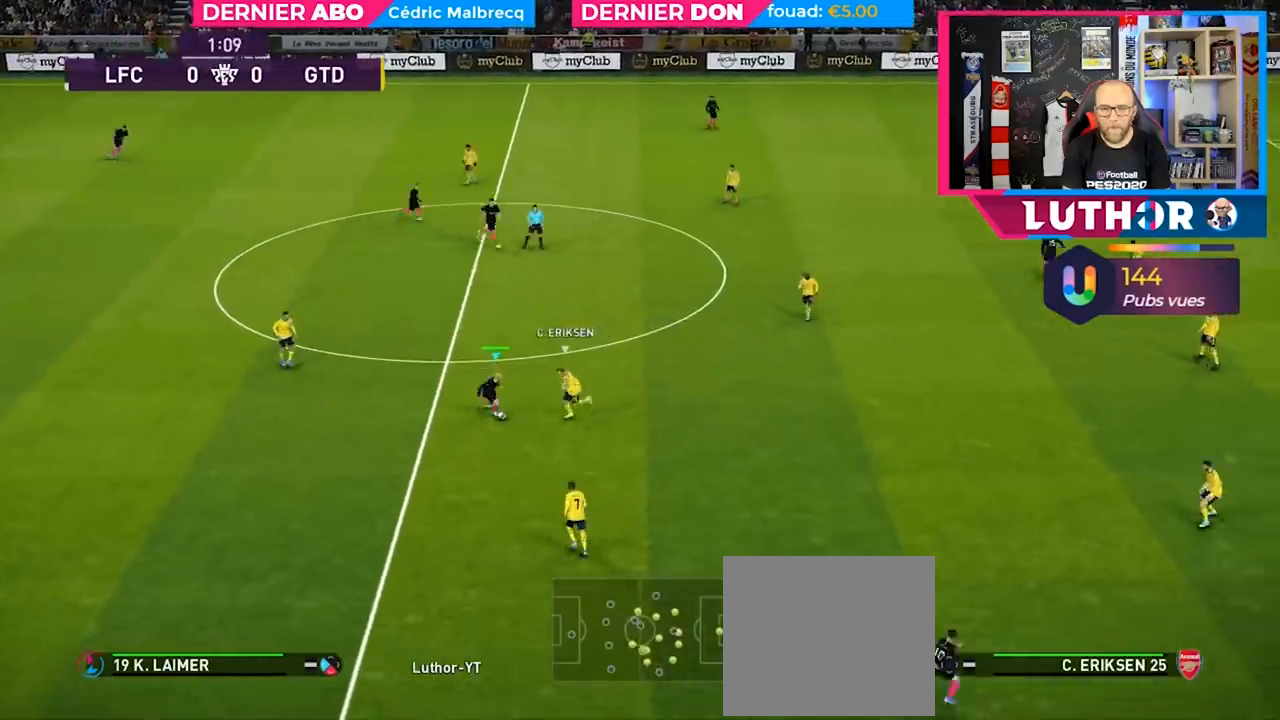
{"buttons": [], "left_stick": "down-left", "right_stick": "center", "events": []}
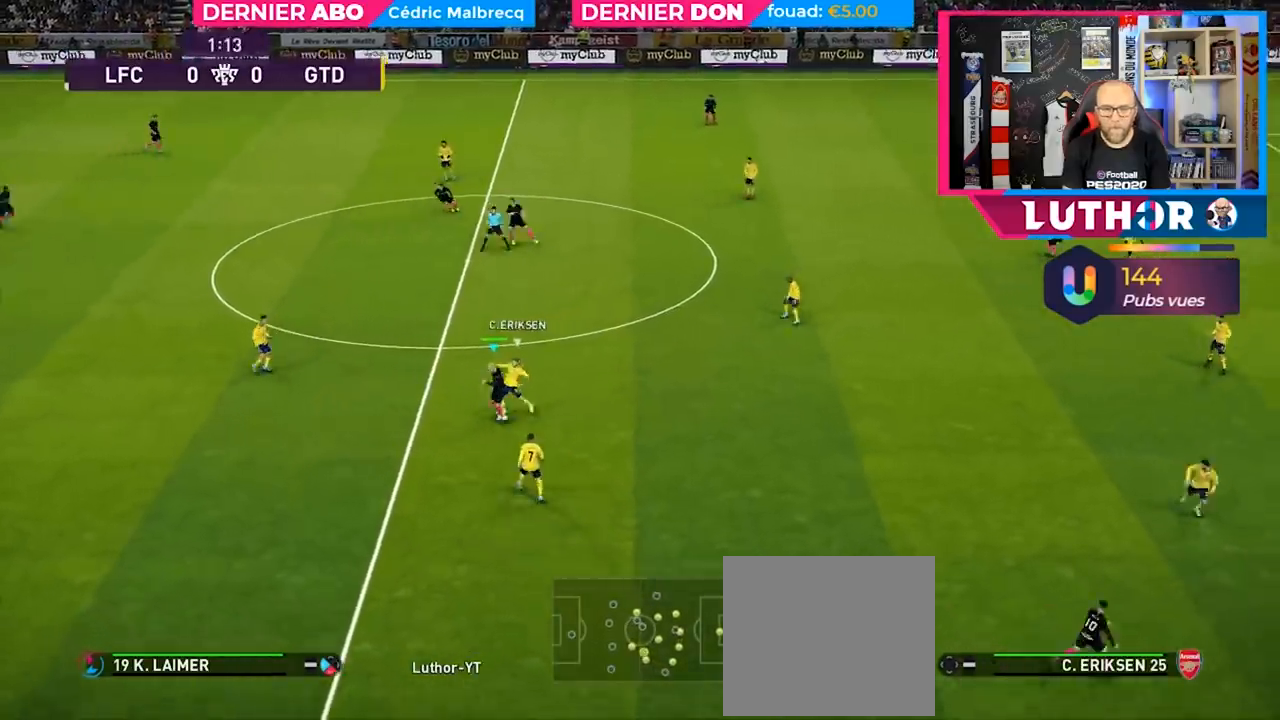
{"buttons": ["R2"], "left_stick": "down", "right_stick": "center", "events": [[300, "left_stick", "down"], [367, "R2", "down"]]}
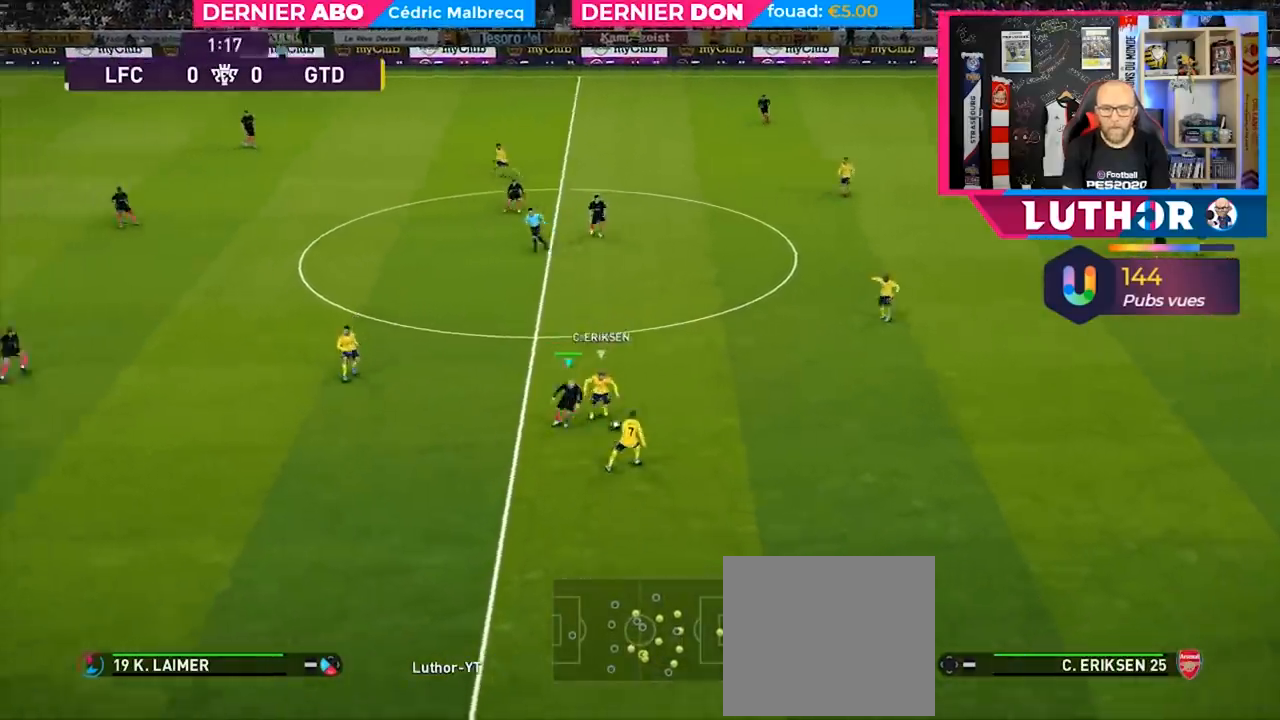
{"buttons": ["R2"], "left_stick": "right", "right_stick": "center", "events": [[133, "left_stick", "down-right"], [433, "left_stick", "right"]]}
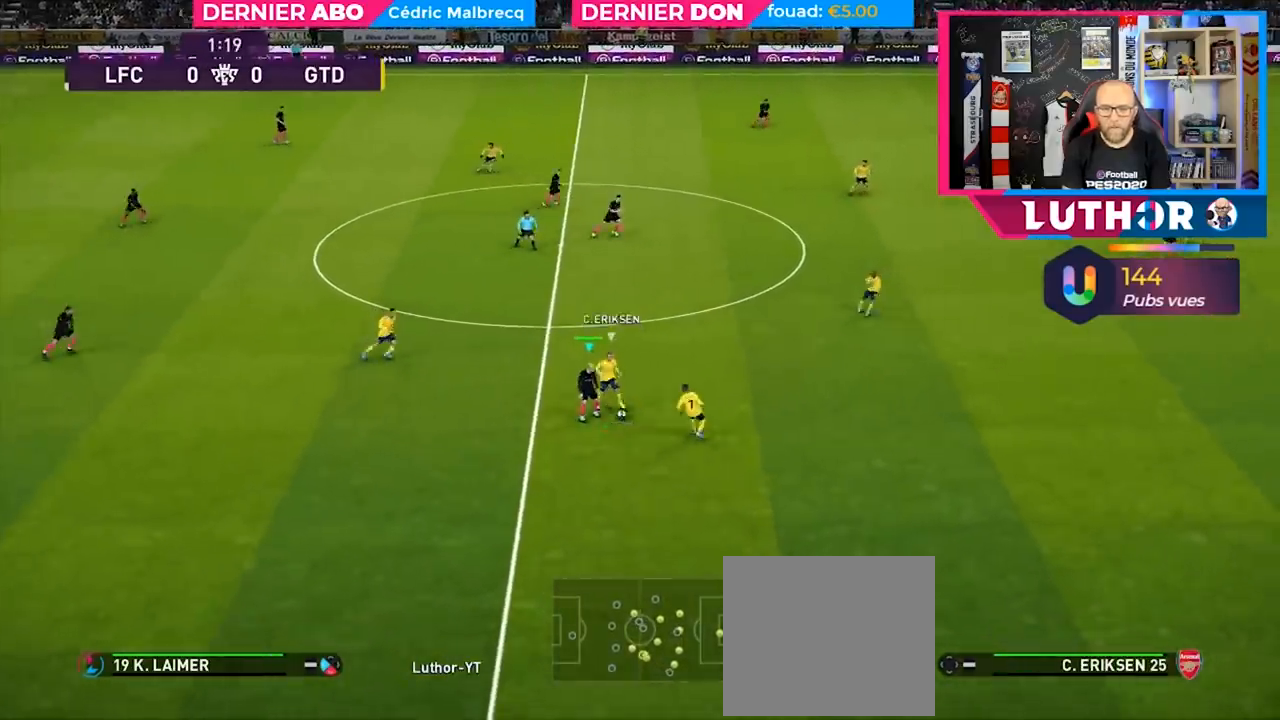
{"buttons": [], "left_stick": "down-right", "right_stick": "center", "events": [[333, "R2", "up"], [367, "left_stick", "down-right"], [400, "CROSS", "down"], [500, "CROSS", "up"]]}
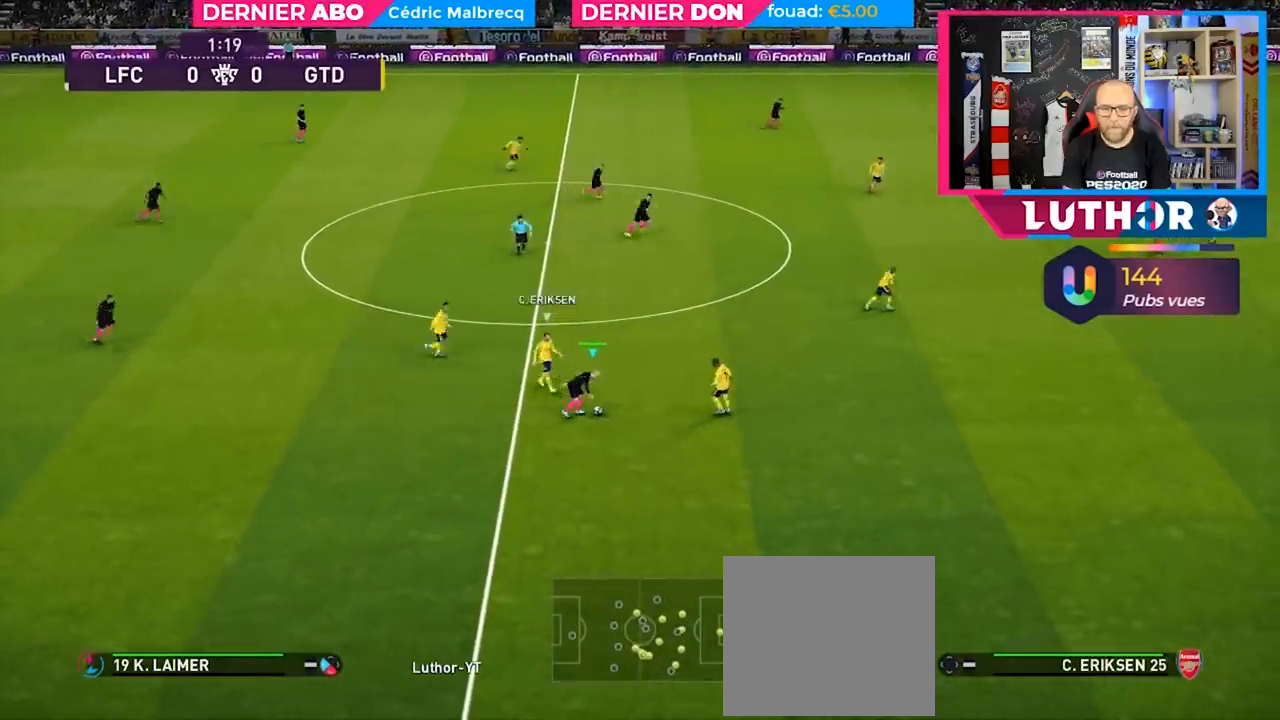
{"buttons": [], "left_stick": "down-right", "right_stick": "center", "events": []}
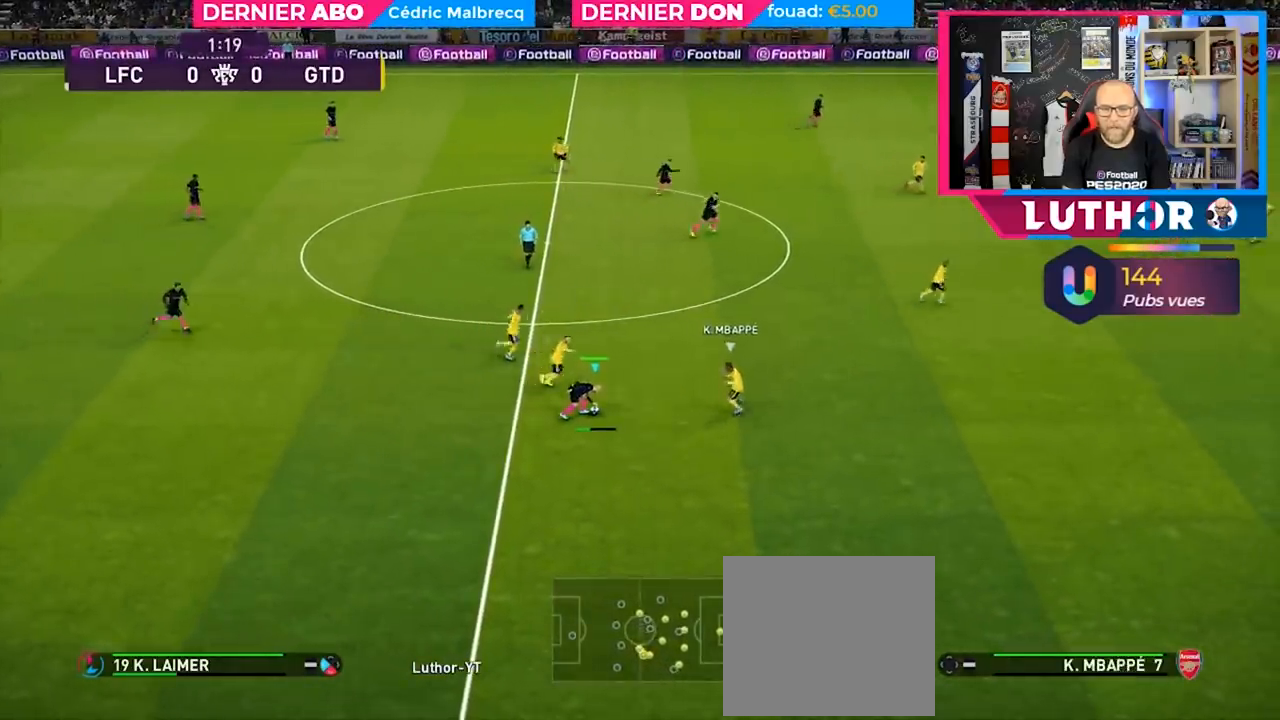
{"buttons": [], "left_stick": "center", "right_stick": "center", "events": [[67, "left_stick", "center"]]}
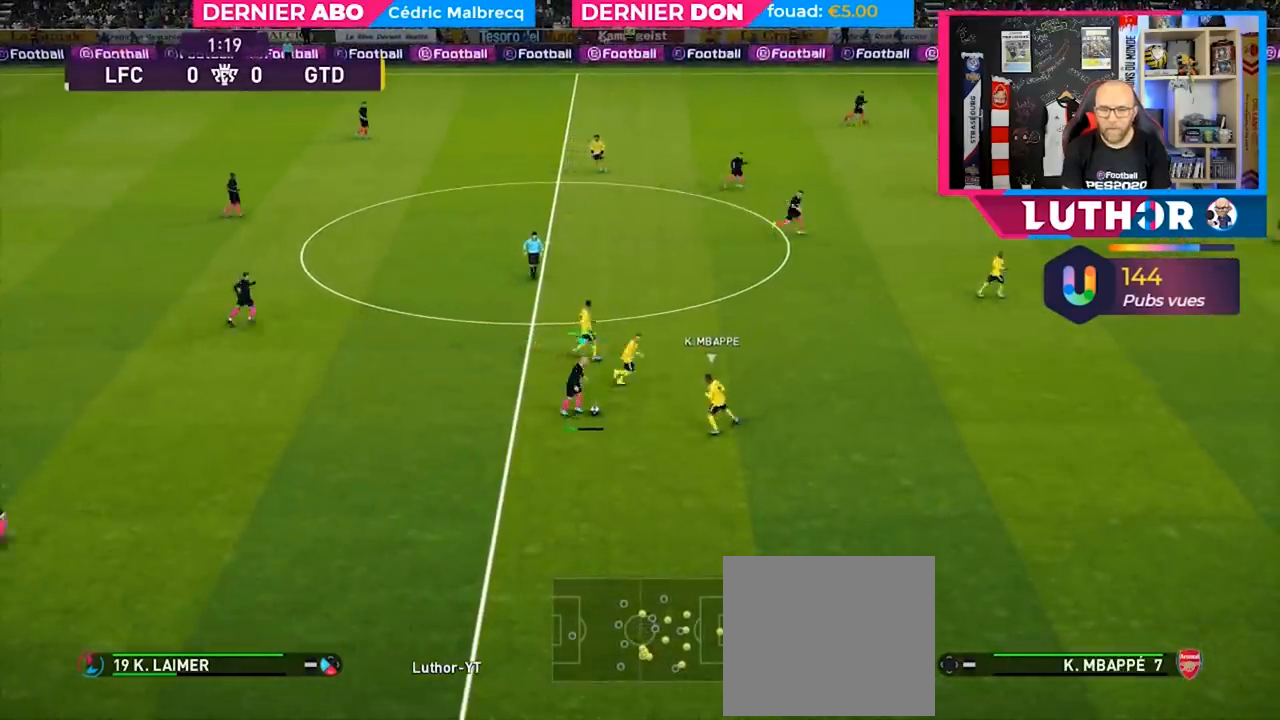
{"buttons": [], "left_stick": "left", "right_stick": "center", "events": [[433, "left_stick", "left"]]}
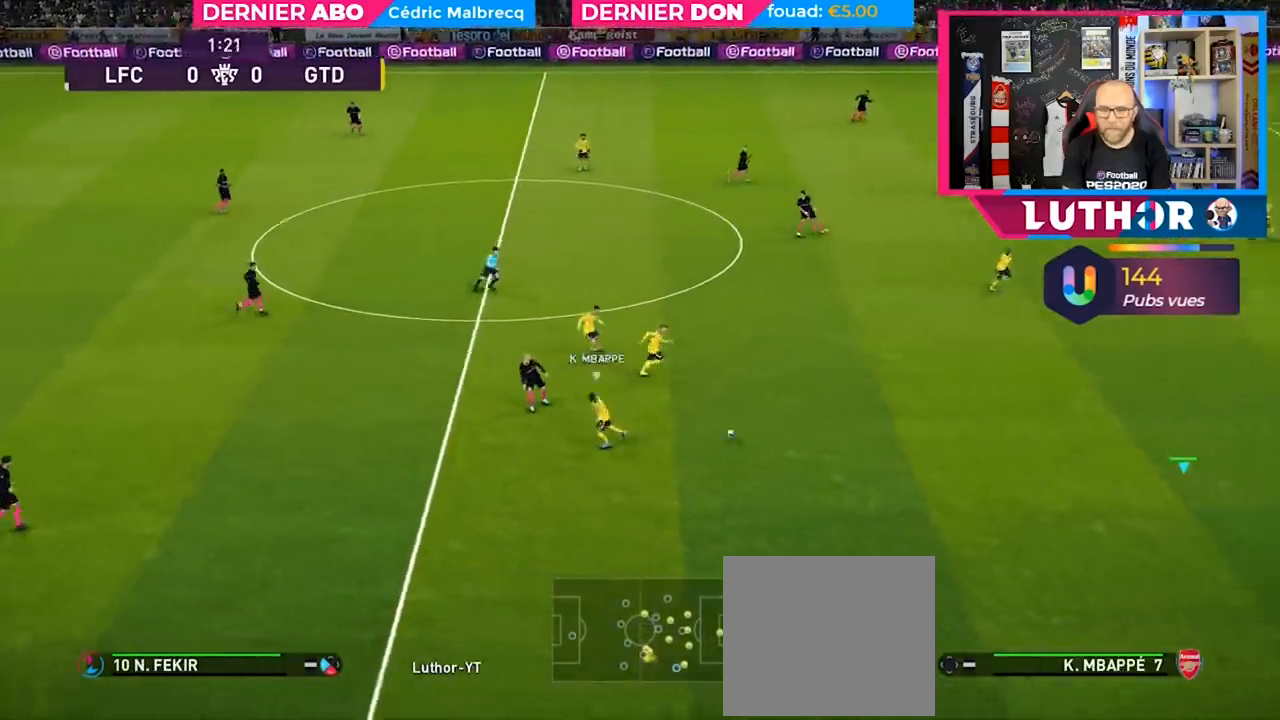
{"buttons": [], "left_stick": "right", "right_stick": "center", "events": [[367, "left_stick", "right"]]}
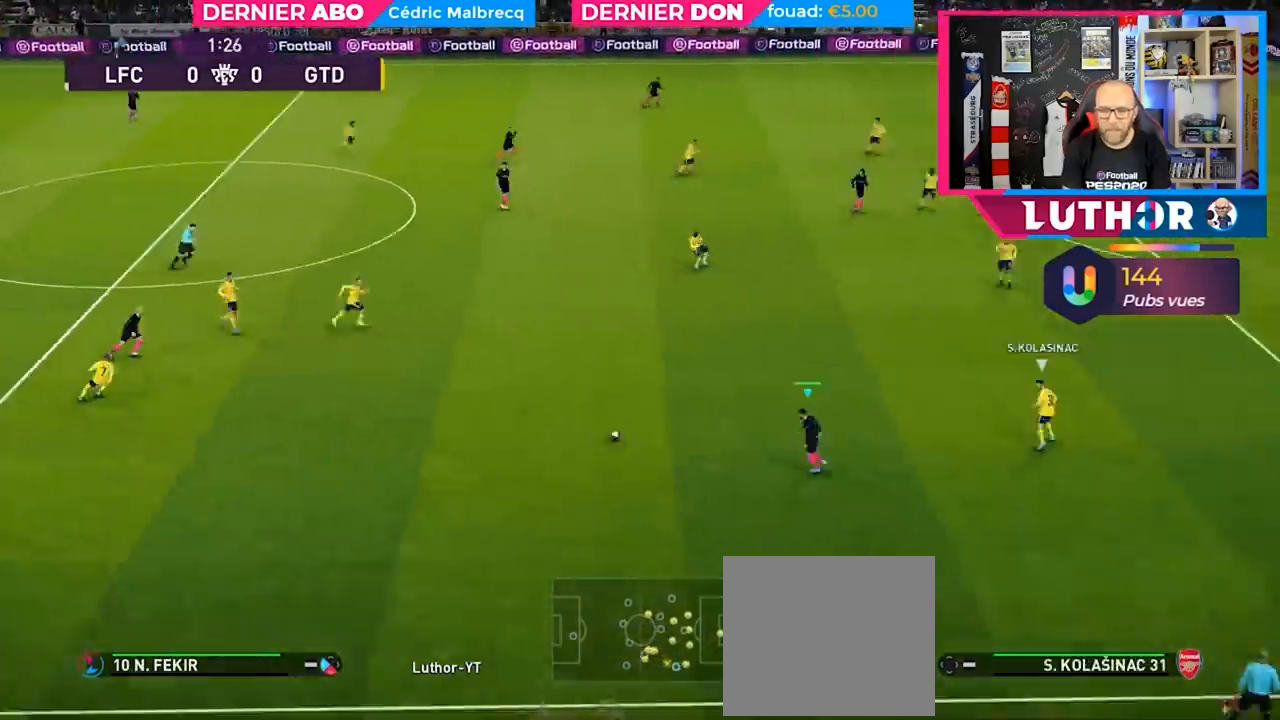
{"buttons": [], "left_stick": "center", "right_stick": "center", "events": [[267, "left_stick", "center"]]}
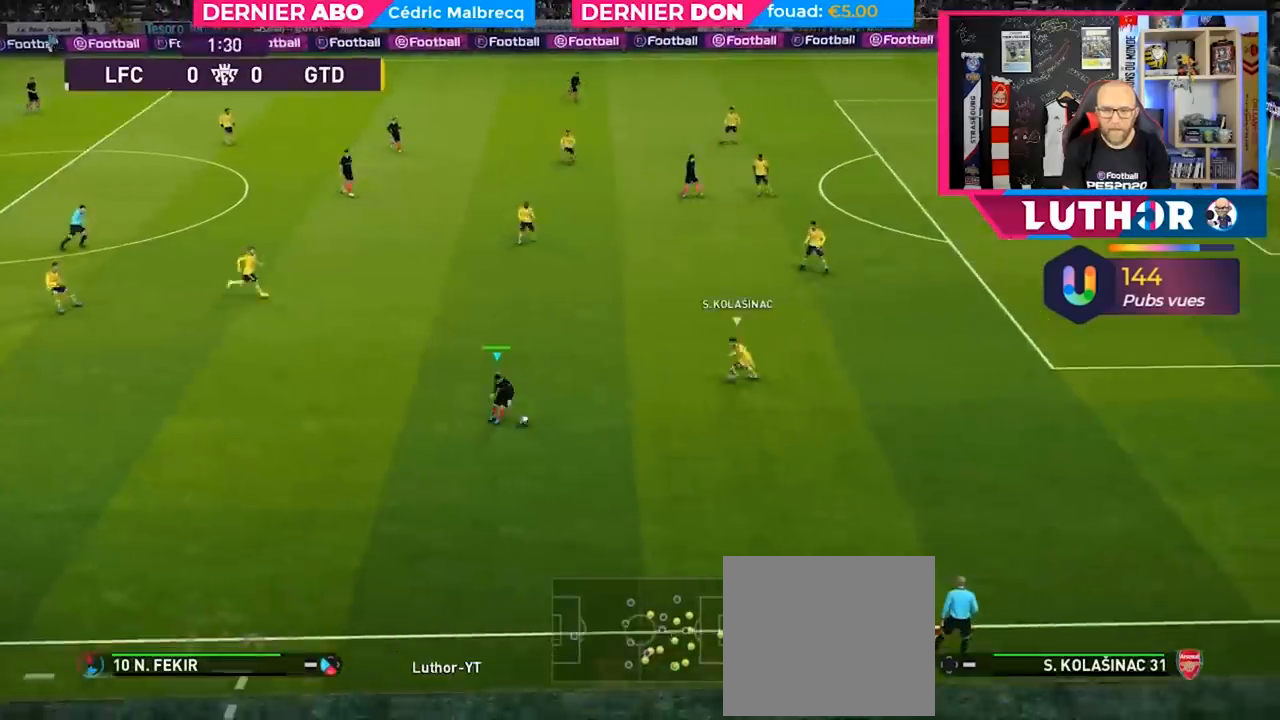
{"buttons": [], "left_stick": "center", "right_stick": "right", "events": [[200, "right_stick", "right"]]}
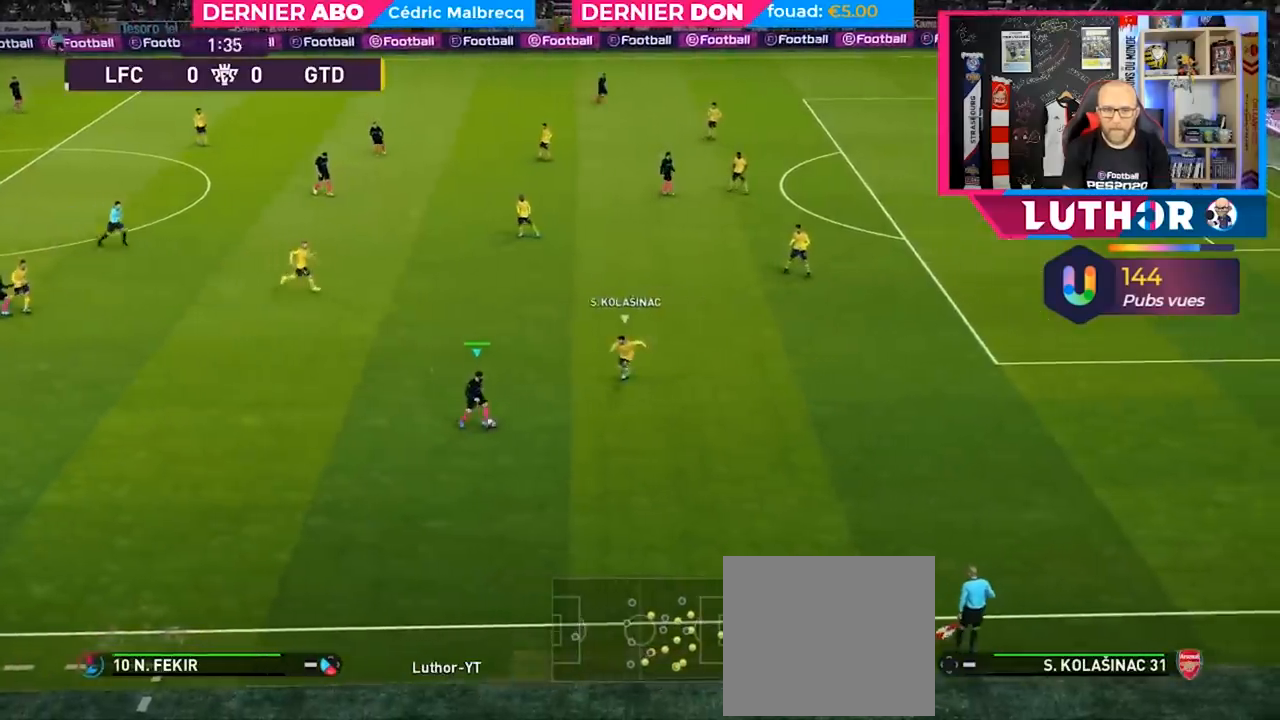
{"buttons": [], "left_stick": "left", "right_stick": "center", "events": [[67, "right_stick", "center"], [133, "right_stick", "left"], [167, "left_stick", "left"], [267, "right_stick", "center"]]}
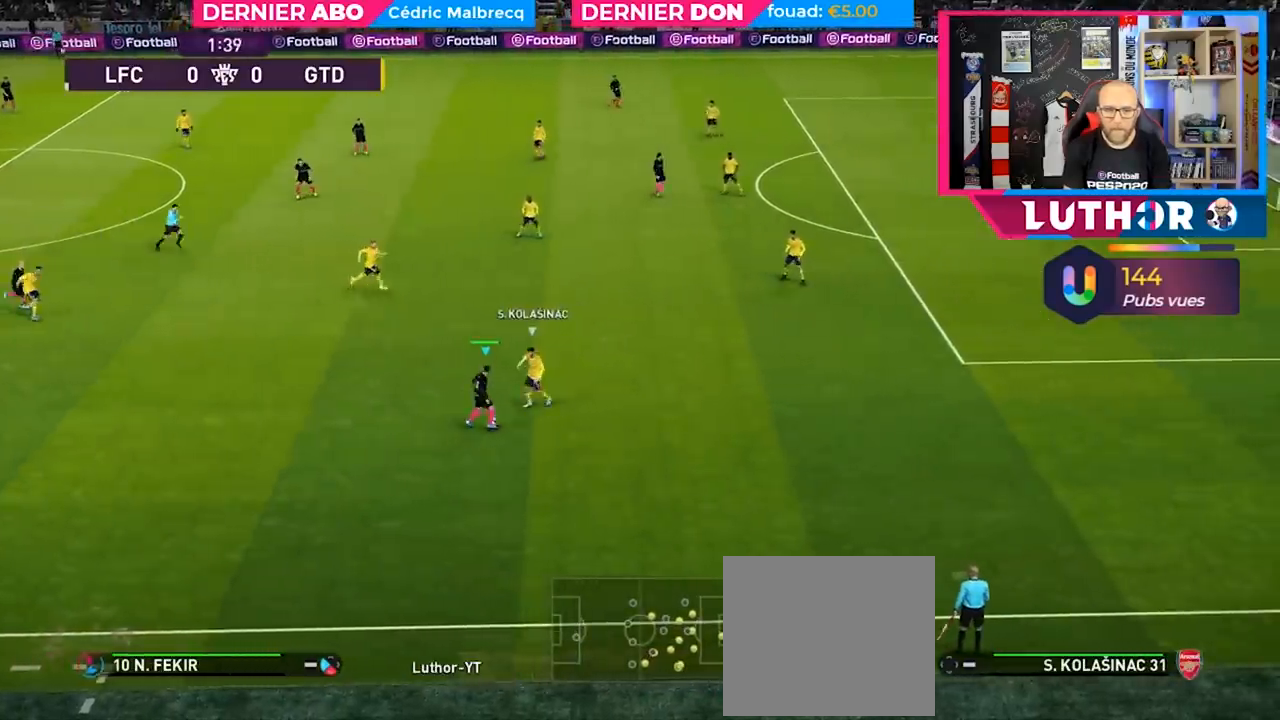
{"buttons": ["R2"], "left_stick": "up-left", "right_stick": "center", "events": [[167, "R2", "down"], [300, "left_stick", "up-left"]]}
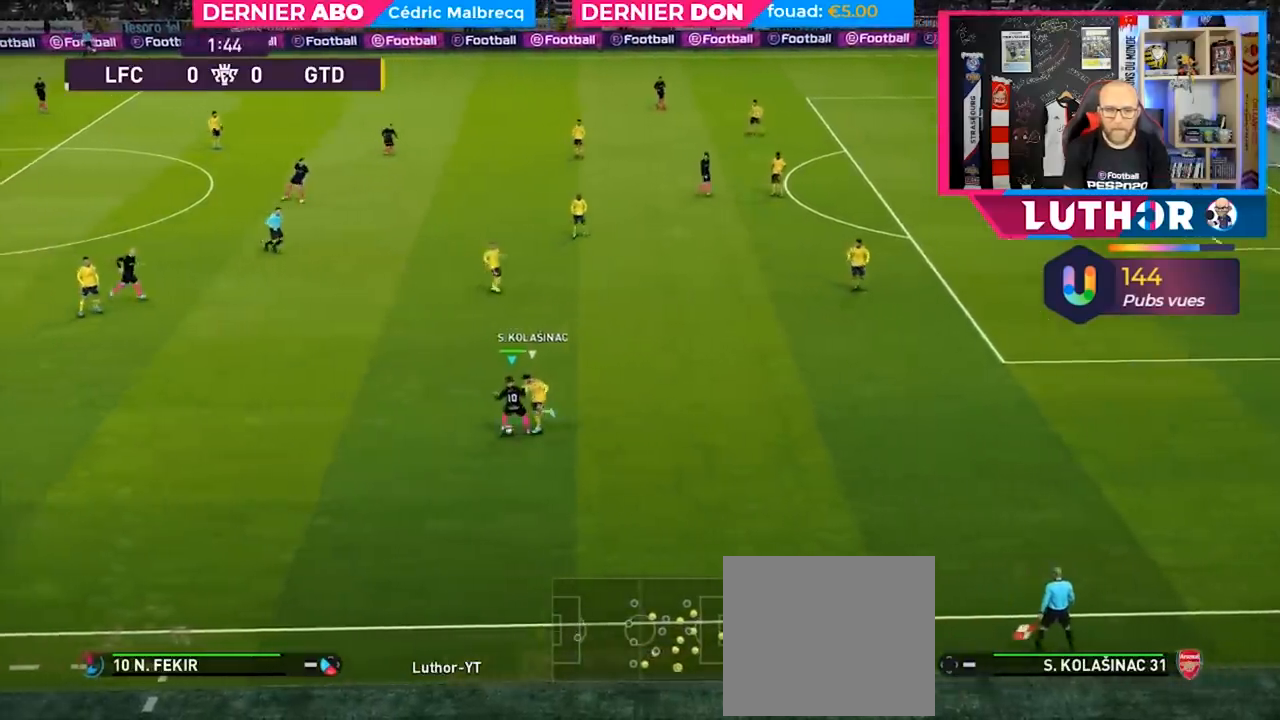
{"buttons": ["R2"], "left_stick": "up-left", "right_stick": "center", "events": [[67, "left_stick", "left"], [400, "left_stick", "up-left"]]}
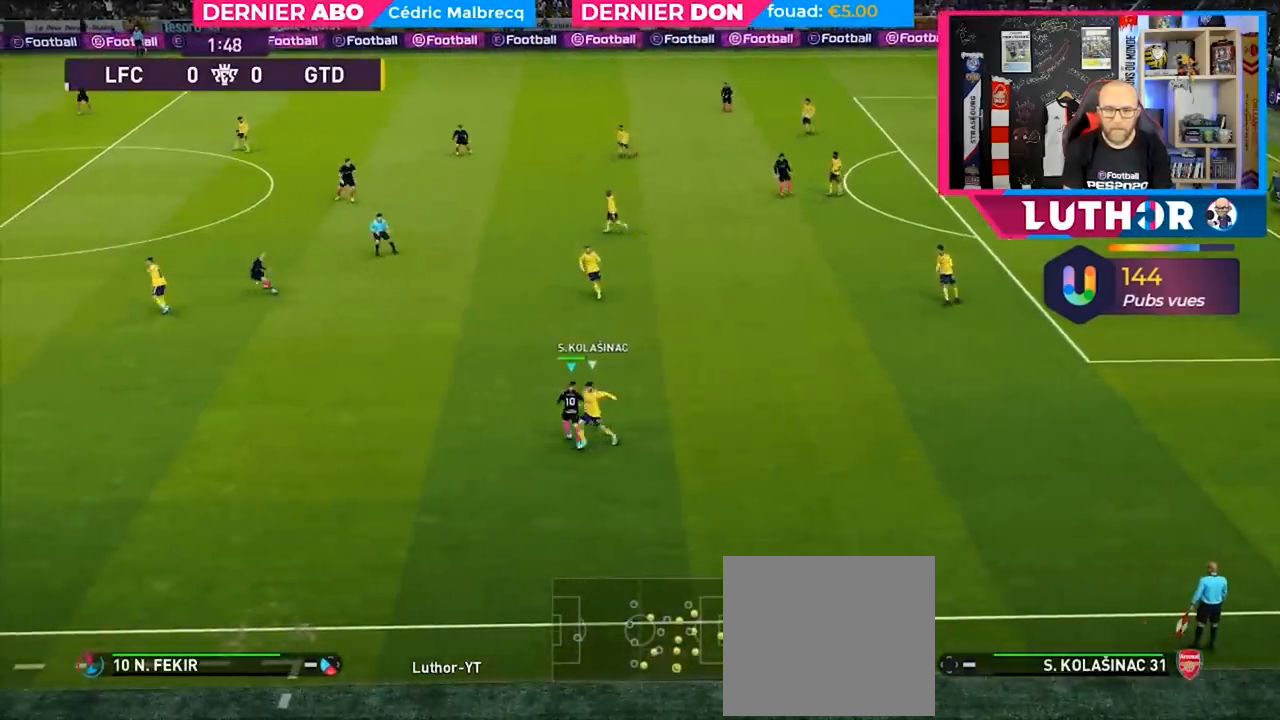
{"buttons": ["R2"], "left_stick": "right", "right_stick": "center", "events": [[200, "left_stick", "right"]]}
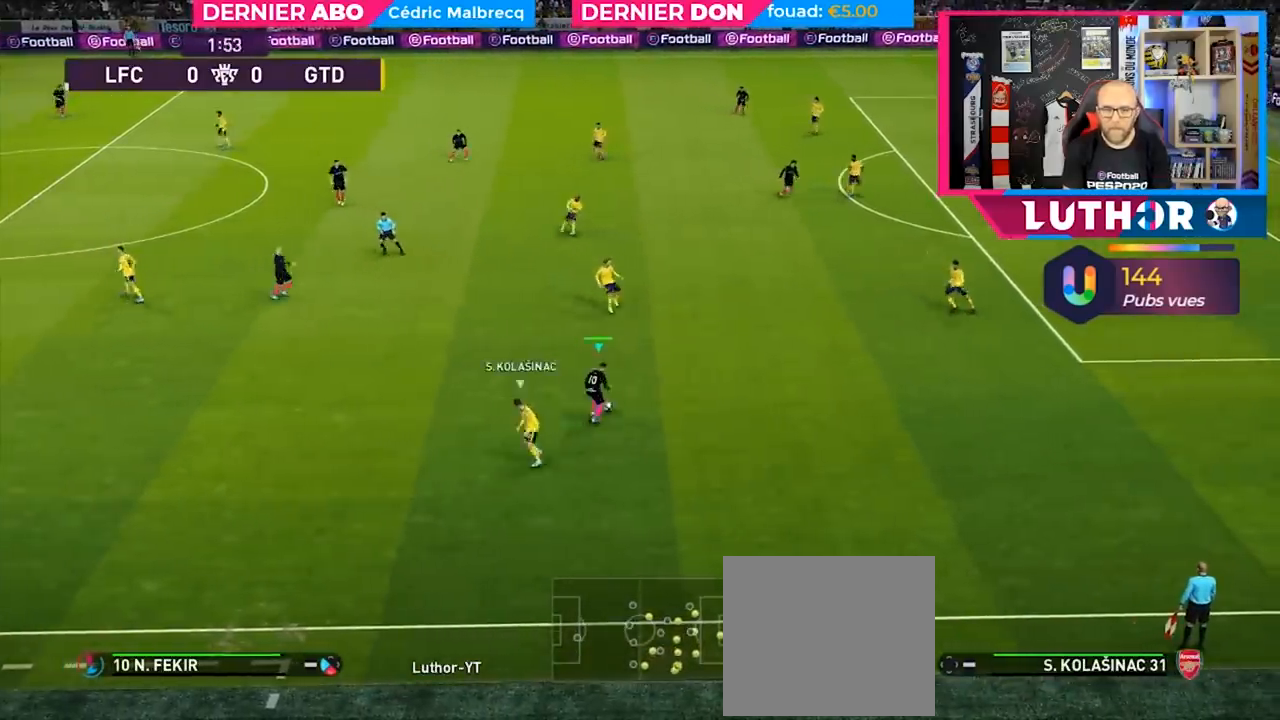
{"buttons": [], "left_stick": "center", "right_stick": "center", "events": [[300, "R2", "up"], [300, "left_stick", "center"]]}